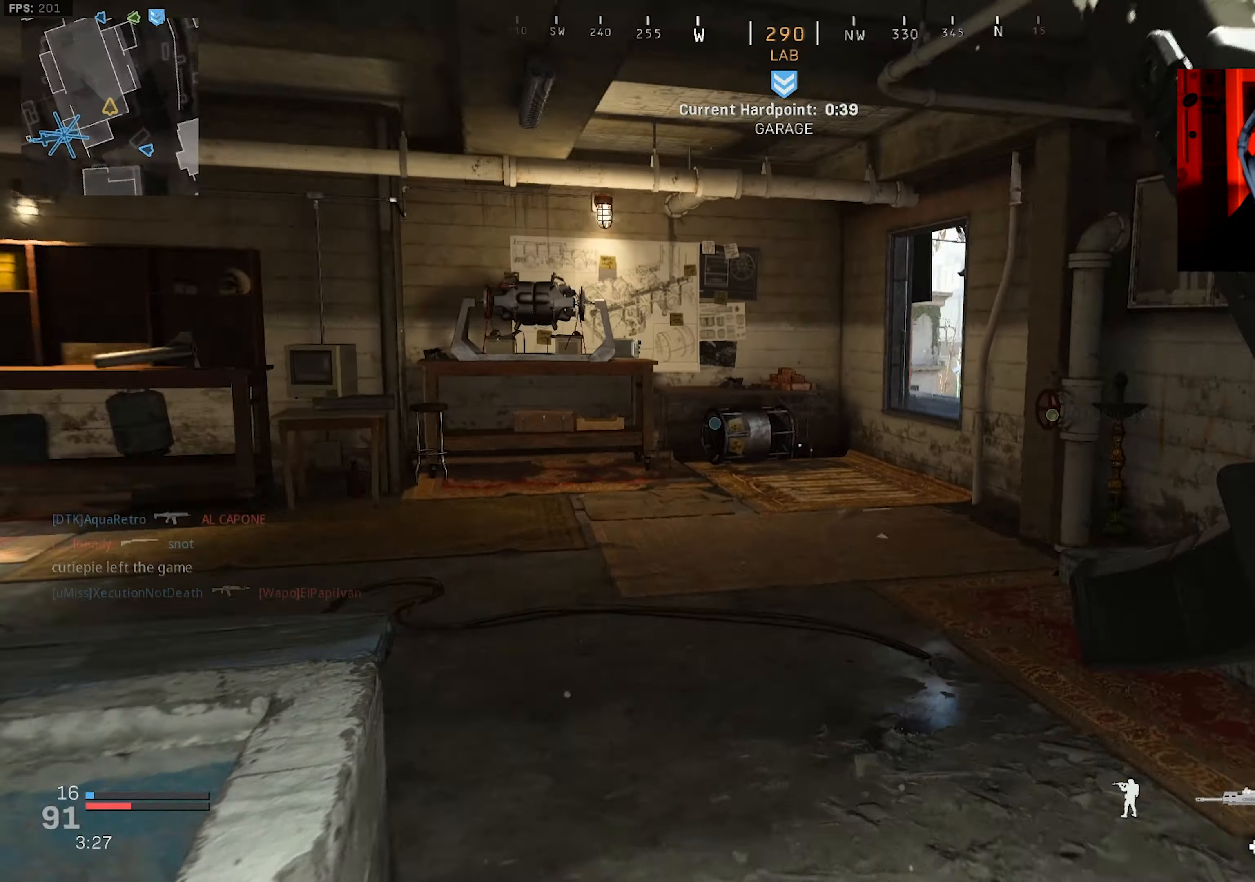
Gameplay with a controller (PlayStation layout); each line is a JSON object with the inputs held at the frame after it. "events" lists button and stick changes between this image and that frame as [ms after this image, input, new state], when the widget could be followed in between.
{"buttons": [], "left_stick": "up-left", "right_stick": "down-right", "events": [[17, "L3", "up"], [50, "left_stick", "up-left"], [67, "right_stick", "center"], [317, "right_stick", "down-right"]]}
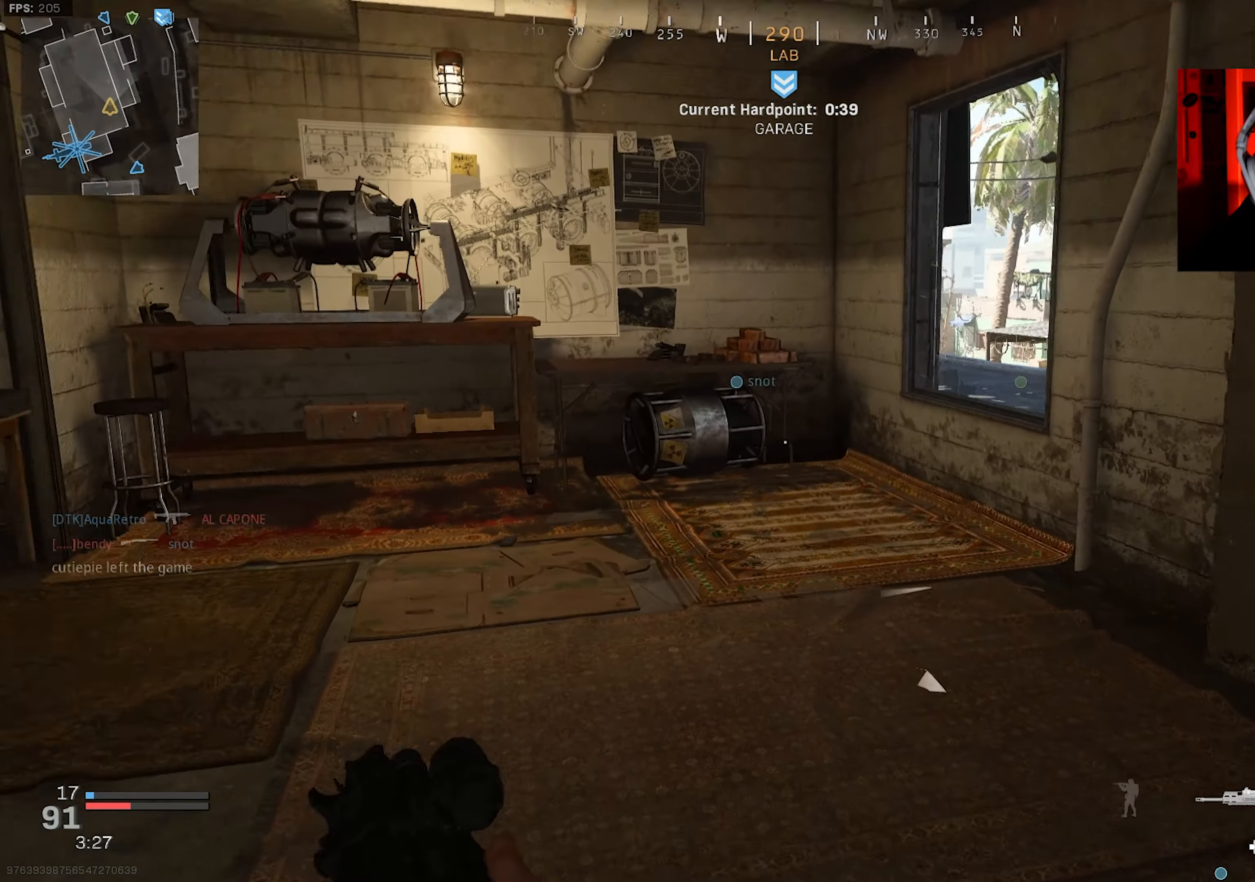
{"buttons": [], "left_stick": "up-left", "right_stick": "right", "events": [[34, "R3", "down"], [34, "right_stick", "right"], [117, "R3", "up"]]}
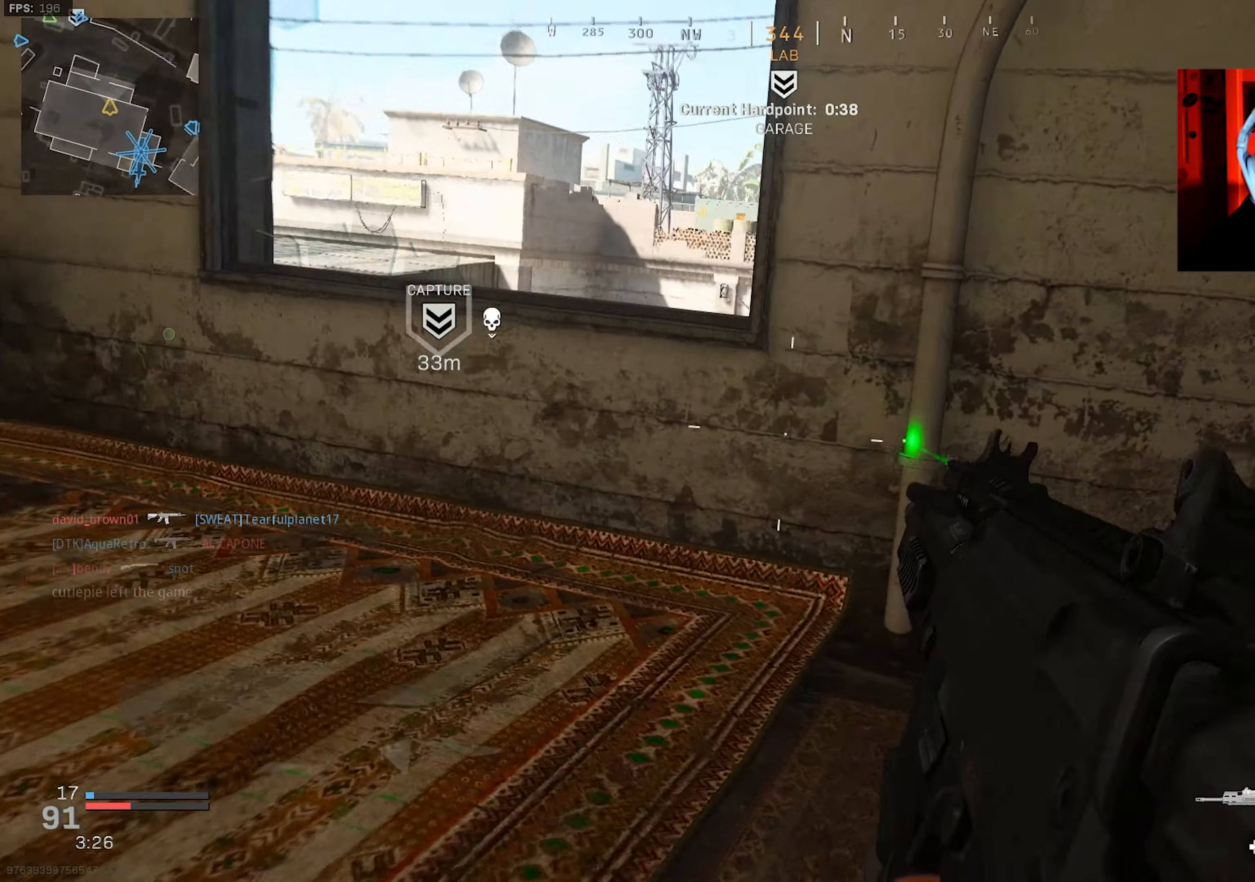
{"buttons": ["L2"], "left_stick": "center", "right_stick": "up-right", "events": [[34, "R3", "down"], [67, "CROSS", "down"], [184, "CROSS", "up"], [184, "R3", "up"], [367, "L2", "down"], [417, "right_stick", "up-right"], [484, "left_stick", "center"]]}
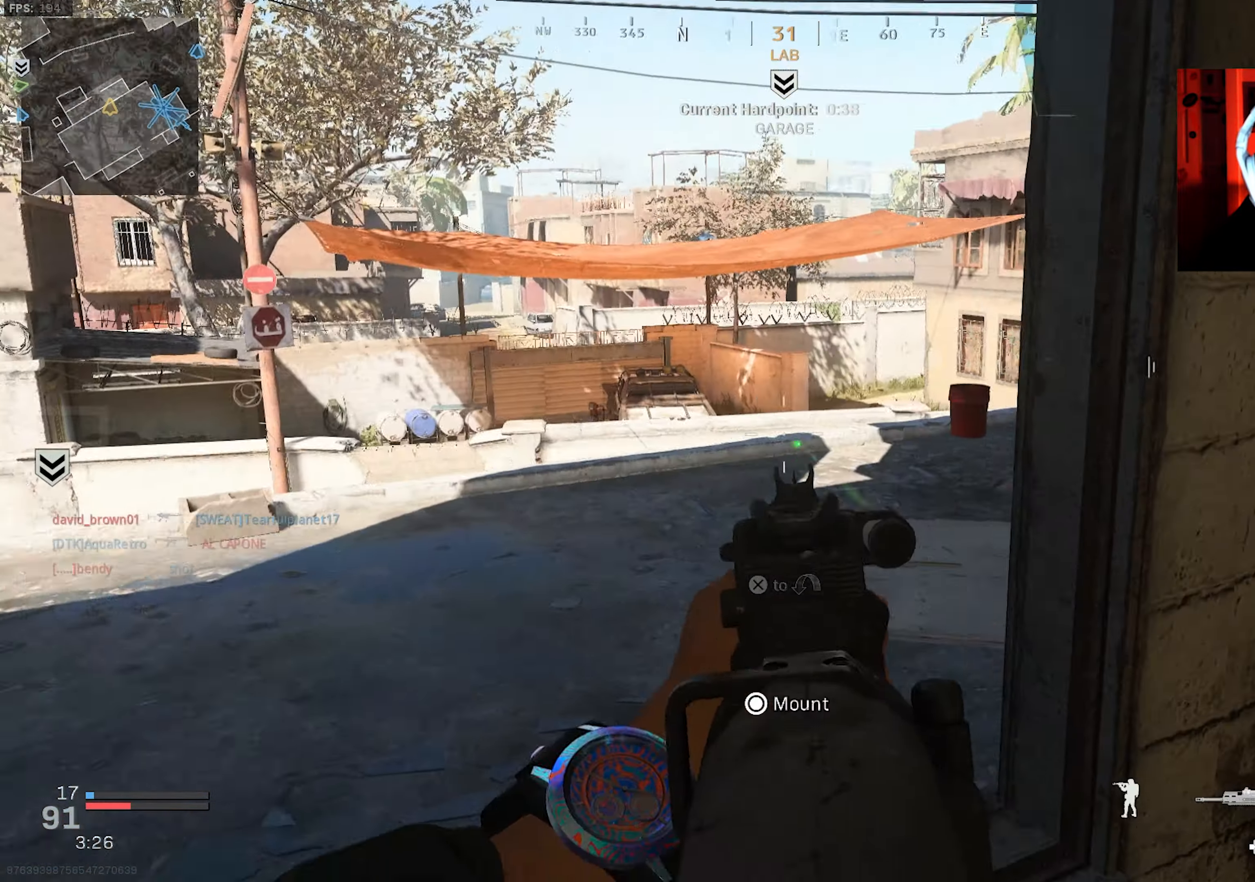
{"buttons": ["L2"], "left_stick": "center", "right_stick": "center", "events": [[350, "right_stick", "center"]]}
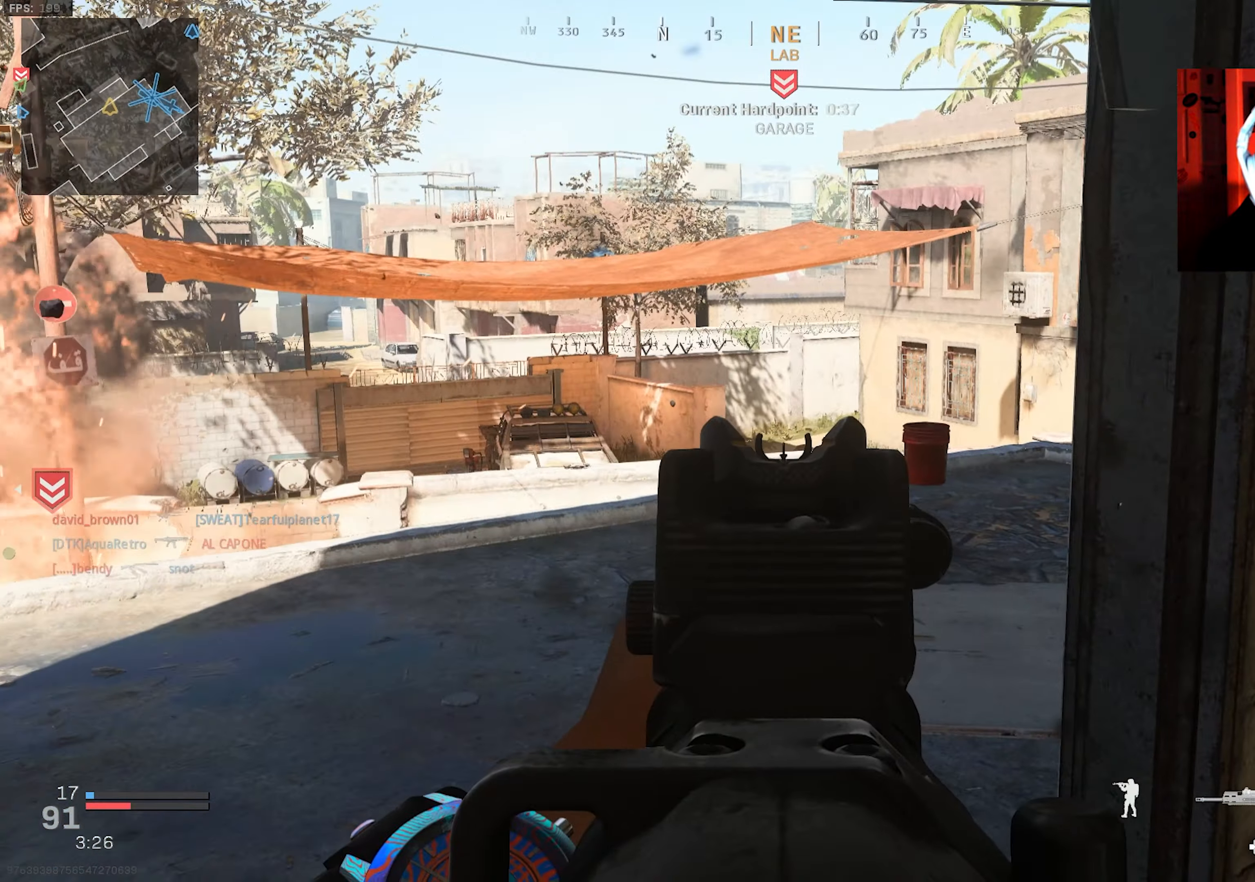
{"buttons": [], "left_stick": "up-left", "right_stick": "right", "events": [[117, "left_stick", "up-left"], [150, "L2", "up"], [217, "right_stick", "down-right"], [234, "CROSS", "down"], [367, "CROSS", "up"], [434, "right_stick", "right"]]}
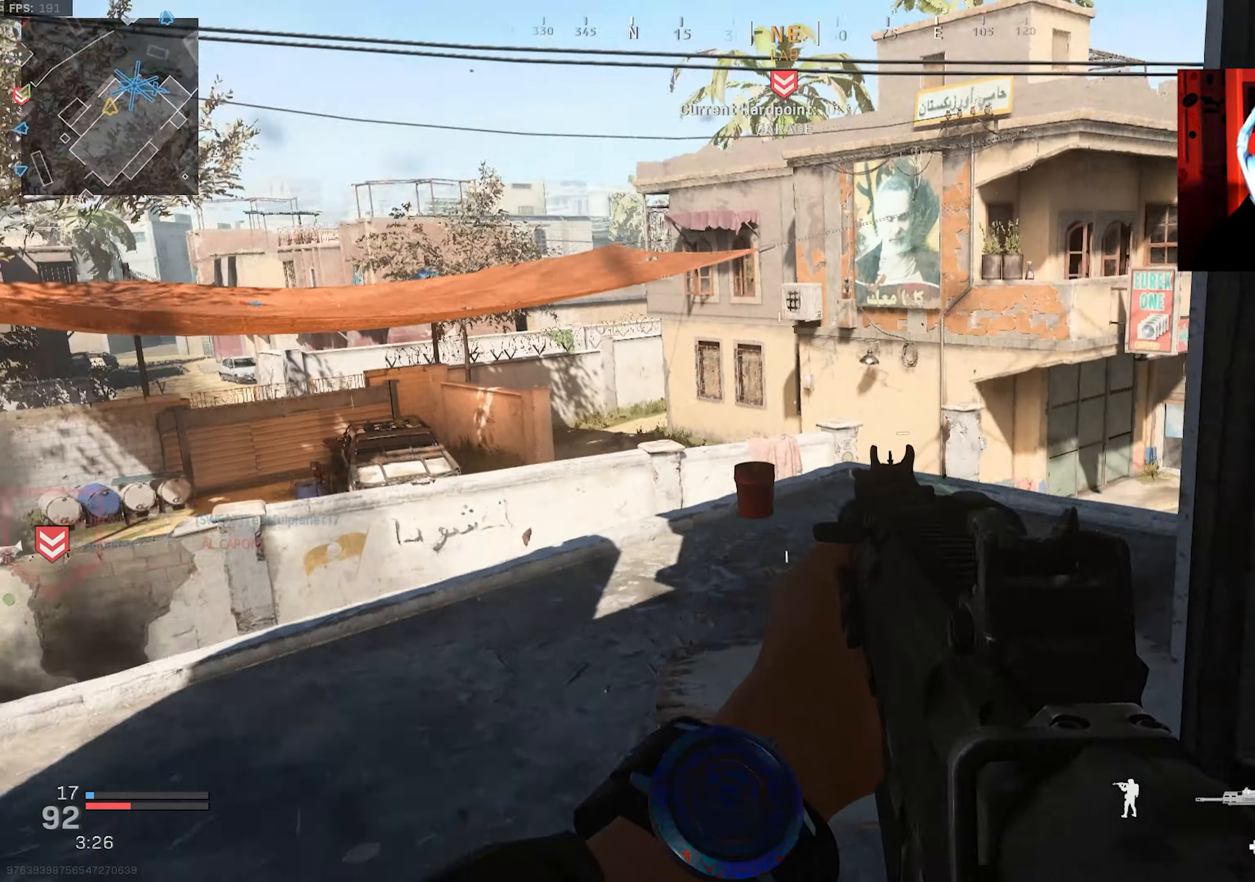
{"buttons": [], "left_stick": "left", "right_stick": "left", "events": [[84, "left_stick", "center"], [167, "right_stick", "center"], [484, "left_stick", "left"], [484, "right_stick", "left"]]}
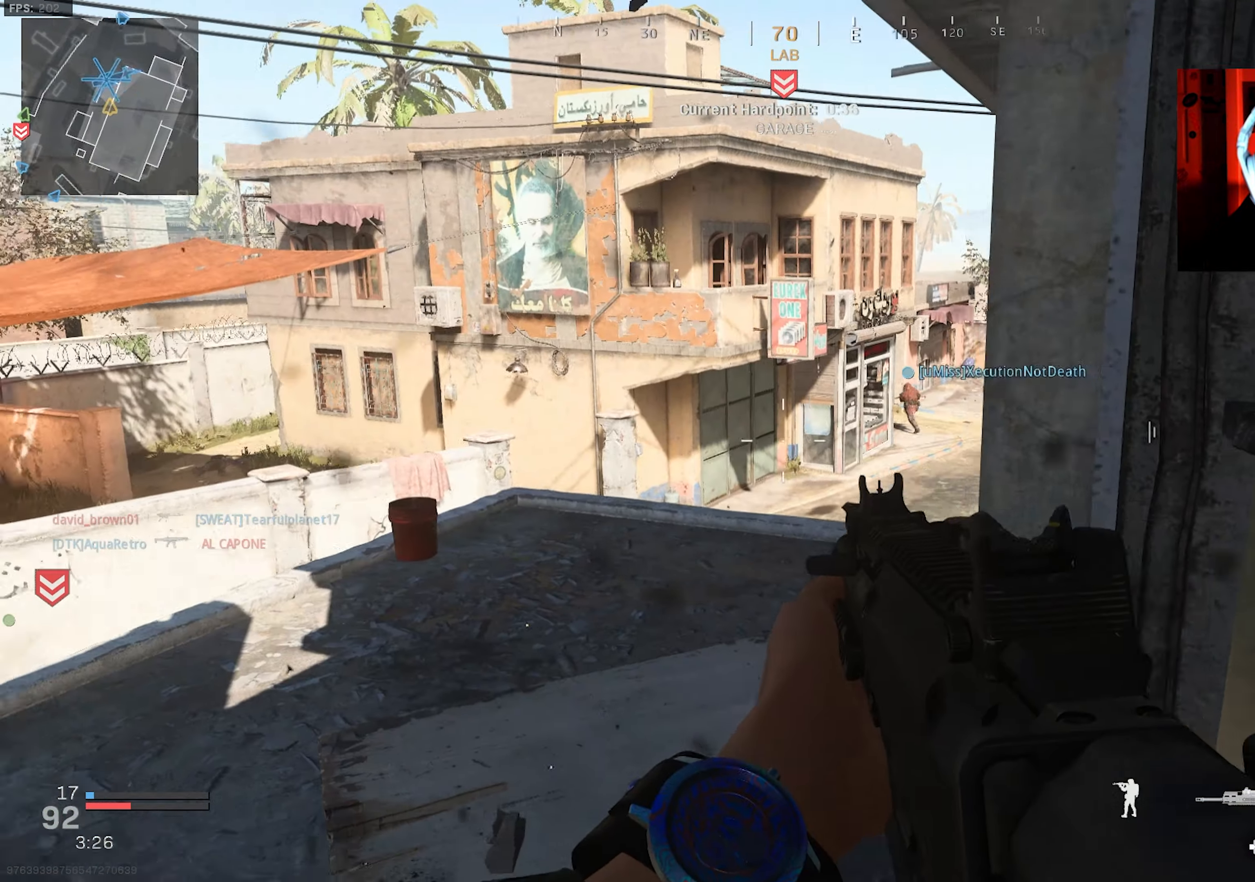
{"buttons": [], "left_stick": "center", "right_stick": "center", "events": [[100, "left_stick", "center"], [184, "right_stick", "center"]]}
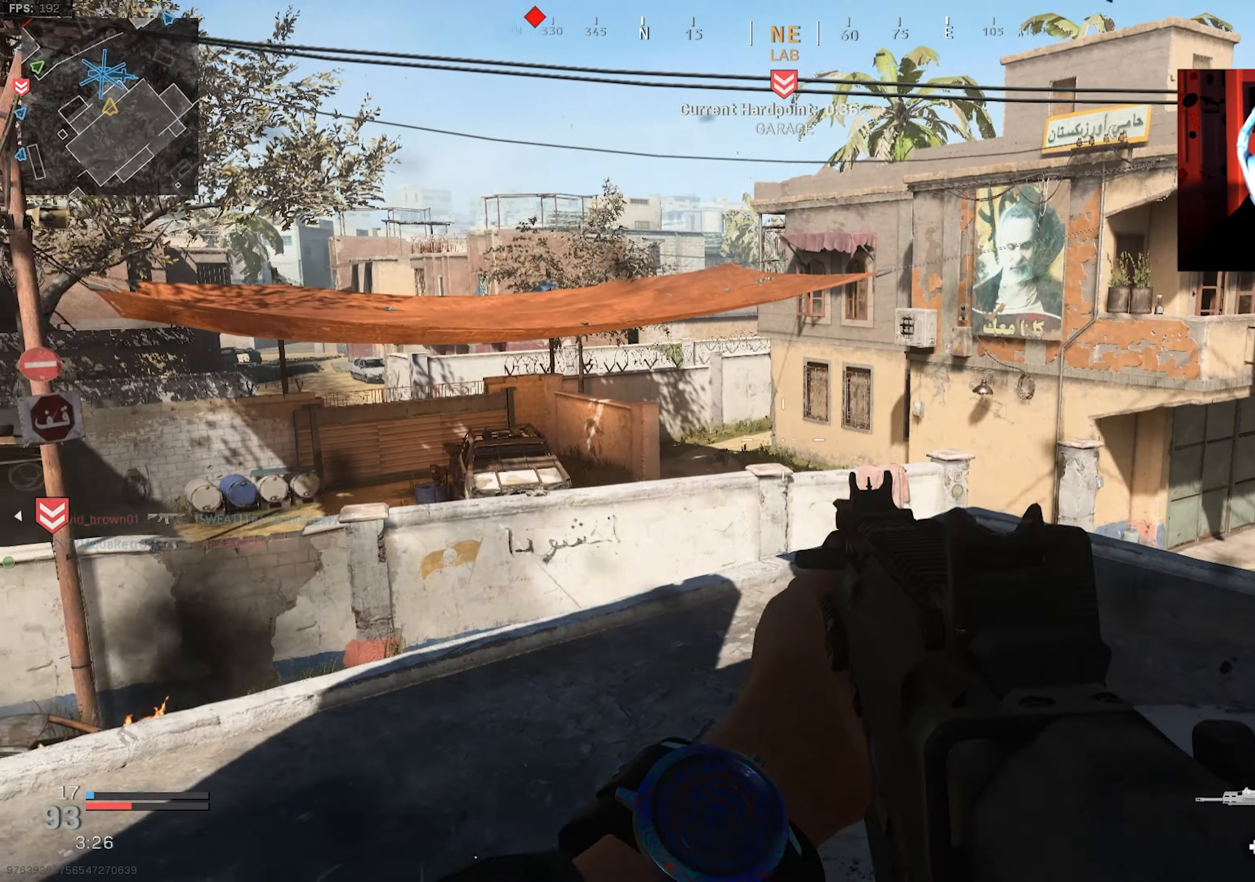
{"buttons": [], "left_stick": "down-right", "right_stick": "left", "events": [[50, "L2", "down"], [417, "L2", "up"], [467, "left_stick", "down-right"], [500, "right_stick", "left"]]}
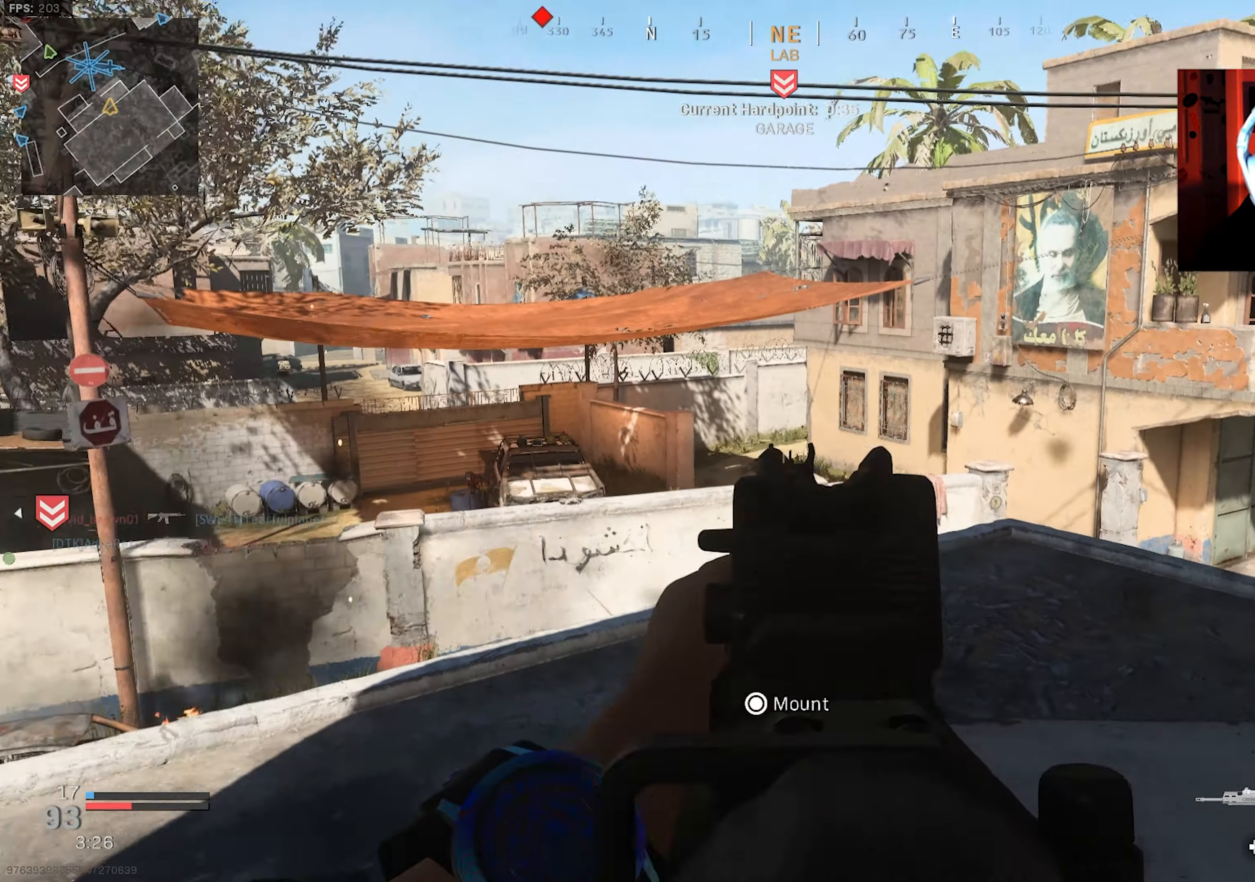
{"buttons": [], "left_stick": "up-right", "right_stick": "center", "events": [[317, "right_stick", "center"], [334, "left_stick", "up-right"]]}
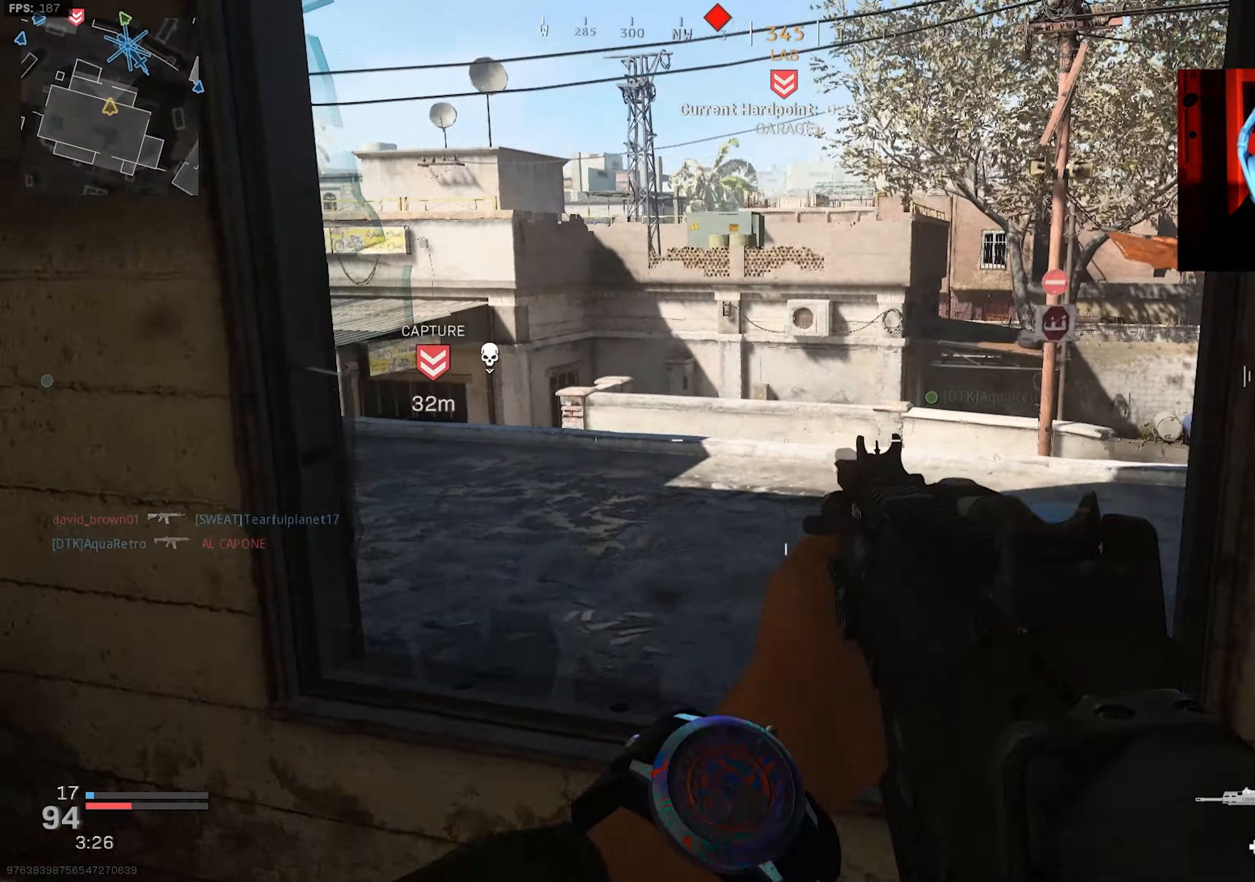
{"buttons": [], "left_stick": "right", "right_stick": "down", "events": [[17, "right_stick", "left"], [117, "left_stick", "up"], [150, "CROSS", "down"], [234, "right_stick", "down"], [334, "CROSS", "up"], [467, "left_stick", "right"]]}
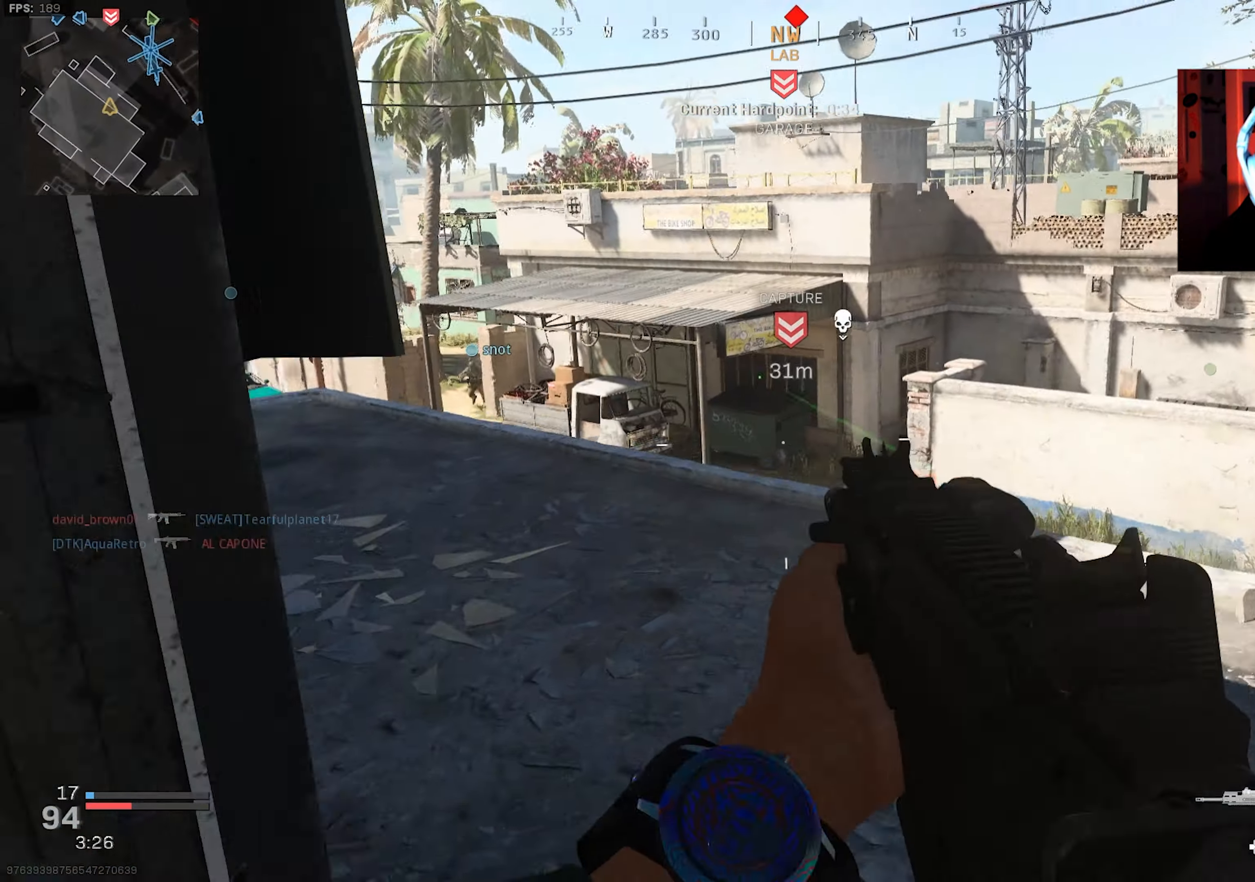
{"buttons": [], "left_stick": "down", "right_stick": "right", "events": [[17, "left_stick", "down-right"], [17, "right_stick", "center"], [117, "left_stick", "down"], [266, "right_stick", "right"]]}
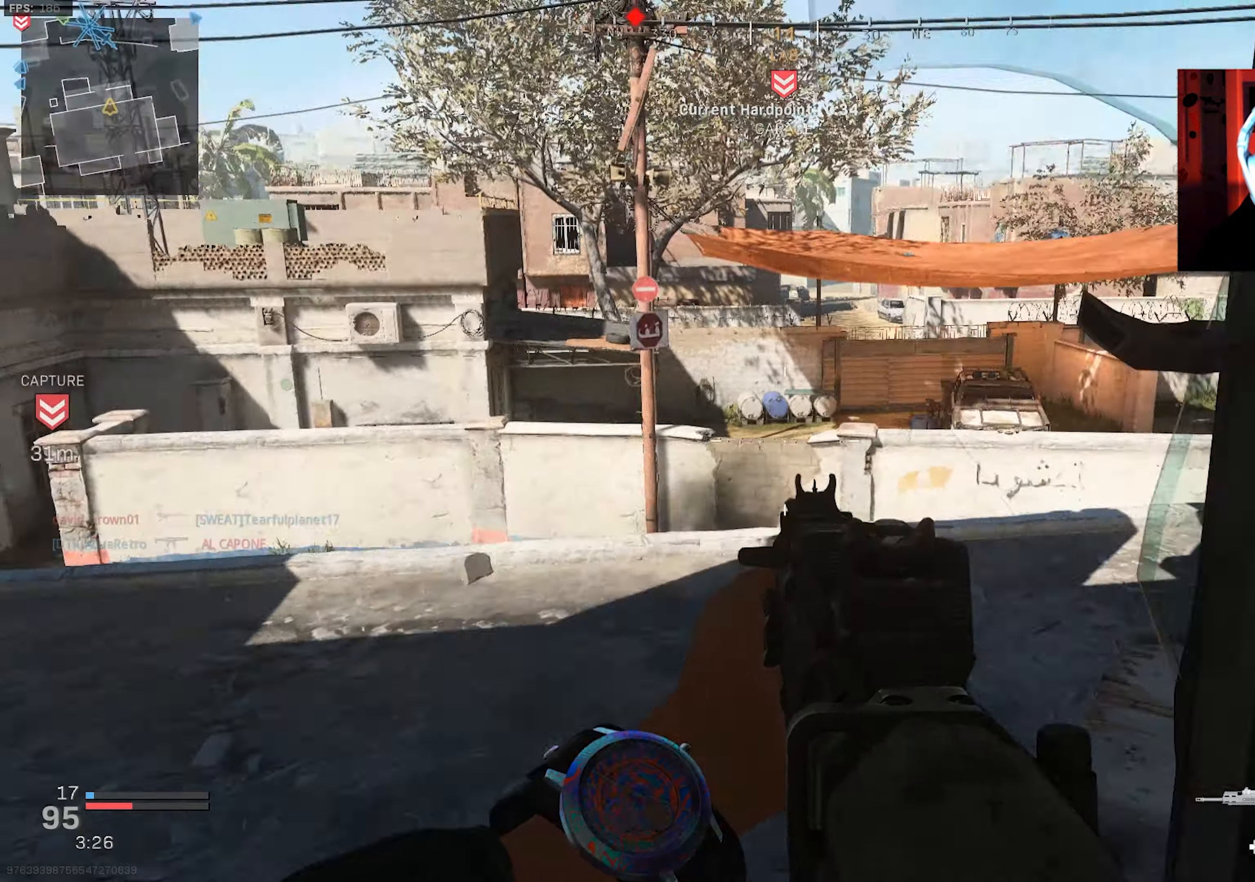
{"buttons": [], "left_stick": "up", "right_stick": "right", "events": [[183, "left_stick", "up-right"], [283, "L3", "down"], [366, "L3", "up"], [400, "left_stick", "up"], [433, "L3", "down"], [500, "L3", "up"]]}
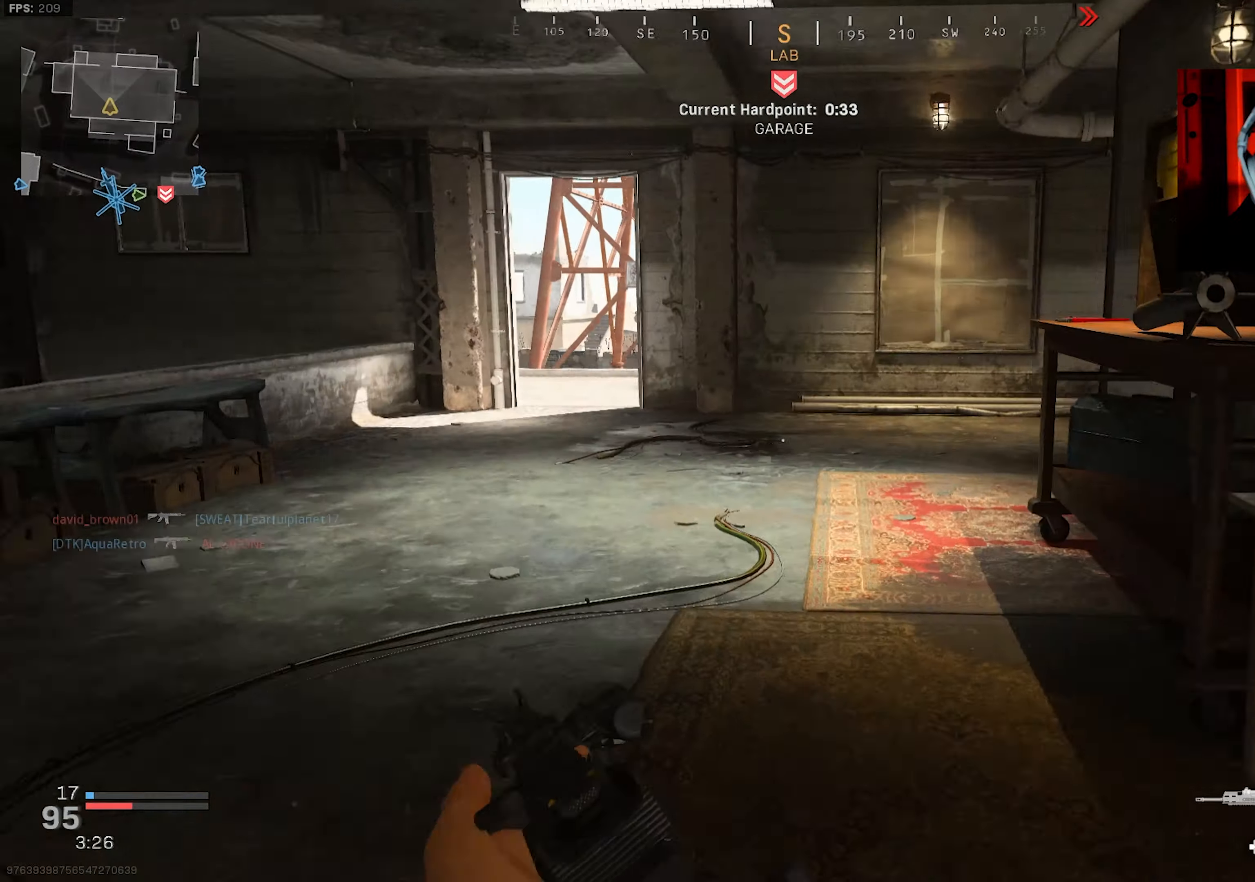
{"buttons": ["TRIANGLE", "L3"], "left_stick": "up", "right_stick": "right", "events": [[33, "right_stick", "center"], [83, "L3", "down"], [150, "right_stick", "left"], [250, "L3", "up"], [300, "right_stick", "center"], [316, "TRIANGLE", "down"], [416, "TRIANGLE", "up"], [433, "right_stick", "right"], [466, "TRIANGLE", "down"], [500, "L3", "down"]]}
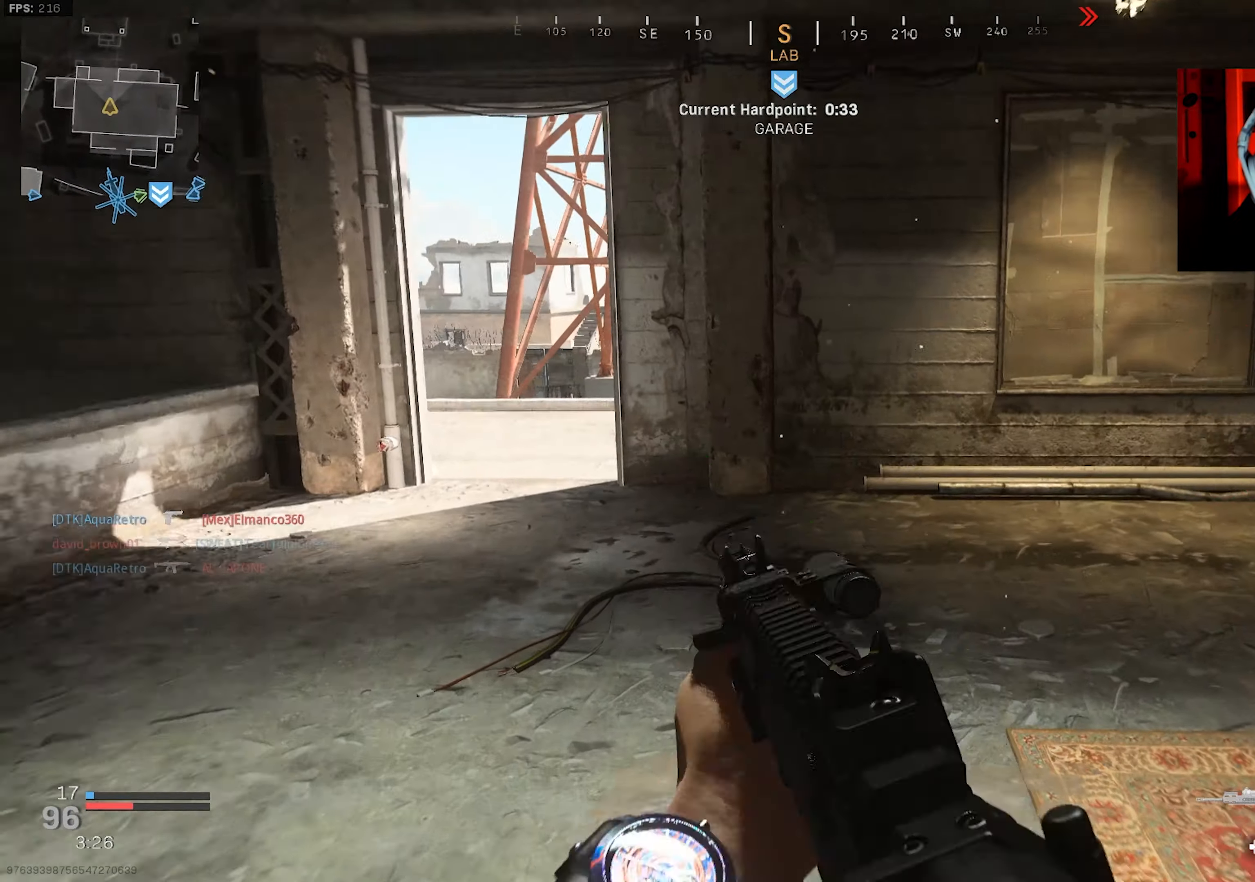
{"buttons": [], "left_stick": "up-left", "right_stick": "center", "events": [[50, "L3", "up"], [66, "TRIANGLE", "up"], [166, "L3", "down"], [366, "right_stick", "center"], [416, "L3", "up"], [416, "left_stick", "up-left"]]}
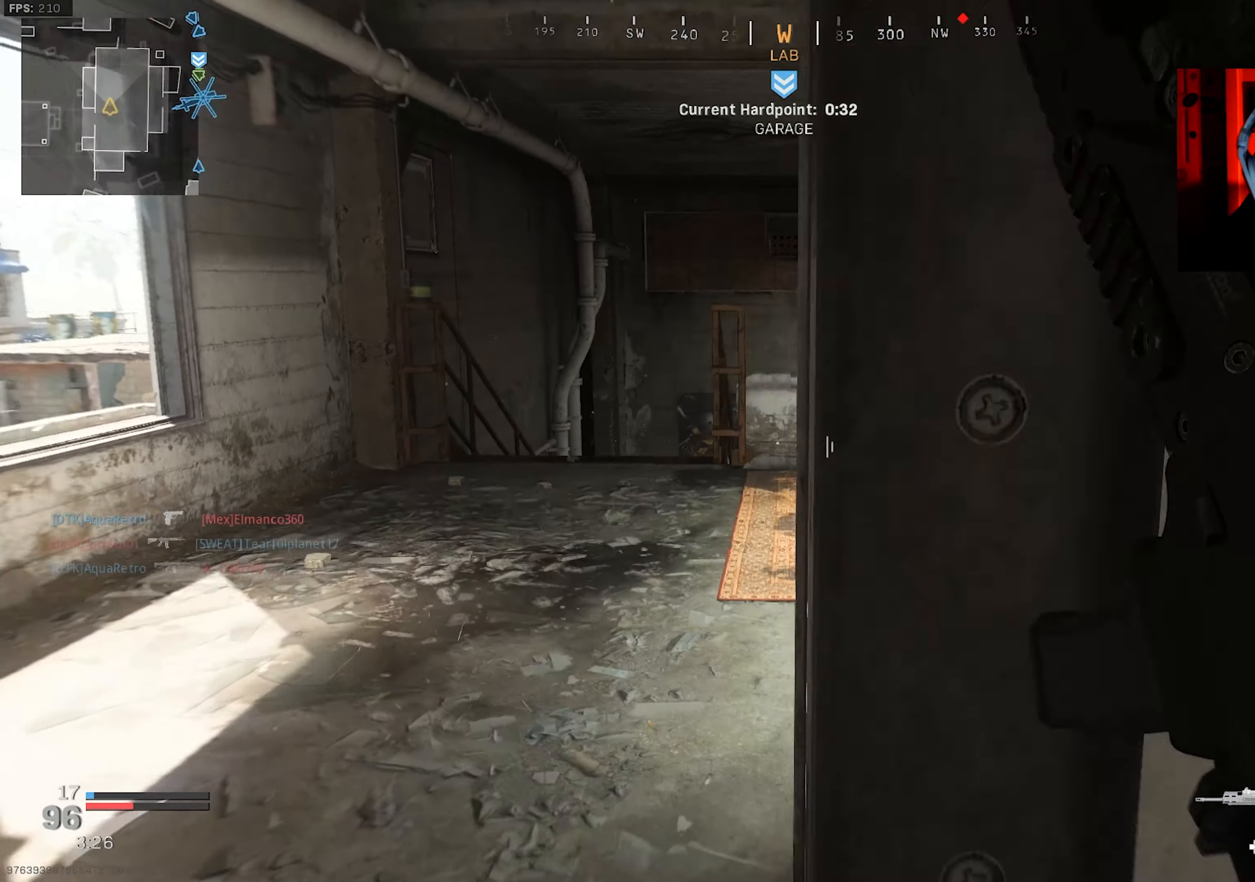
{"buttons": [], "left_stick": "up-left", "right_stick": "down-left", "events": [[16, "right_stick", "right"], [100, "right_stick", "center"], [166, "right_stick", "down-left"], [283, "left_stick", "up"], [433, "left_stick", "up-left"]]}
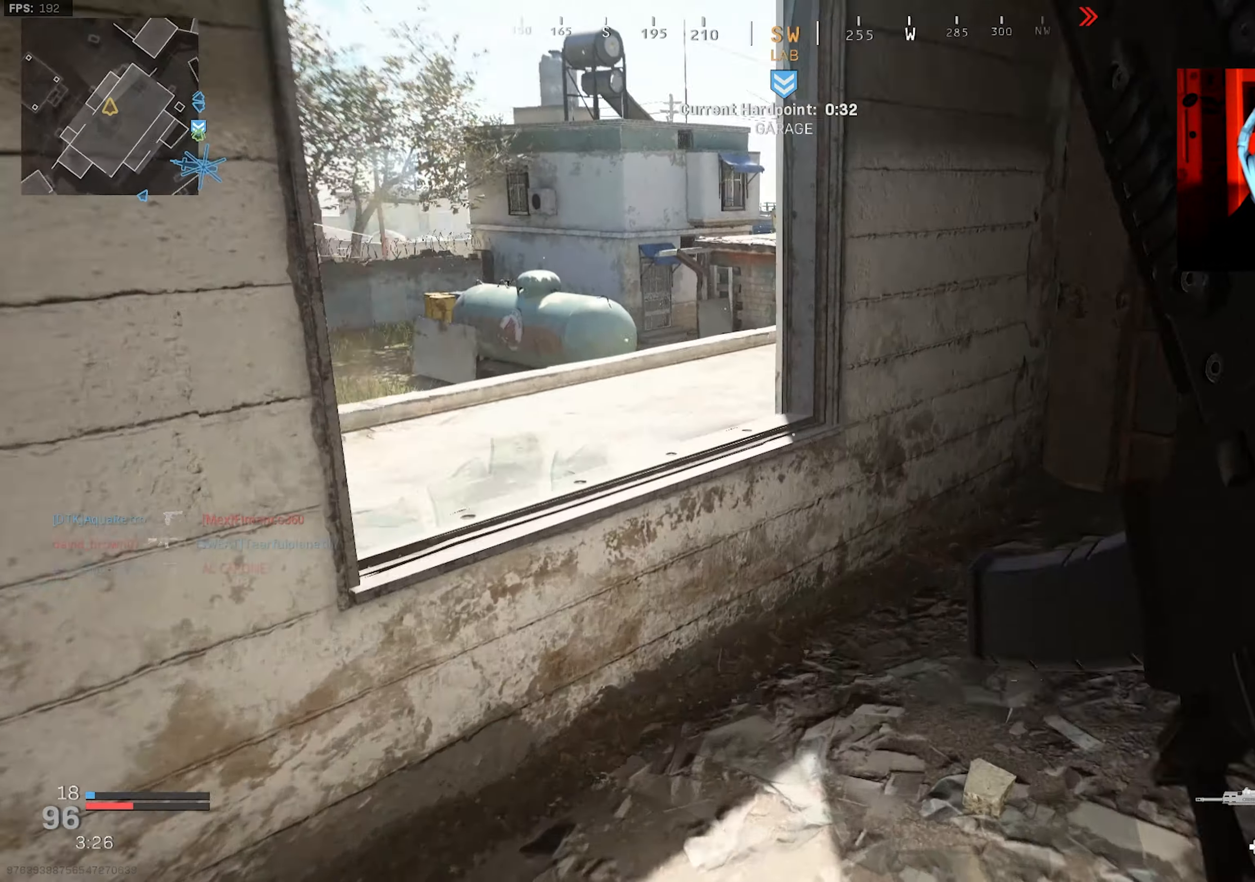
{"buttons": [], "left_stick": "down-right", "right_stick": "left", "events": [[66, "CROSS", "down"], [133, "left_stick", "left"], [183, "CROSS", "up"], [216, "right_stick", "center"], [433, "right_stick", "left"], [466, "left_stick", "down-right"]]}
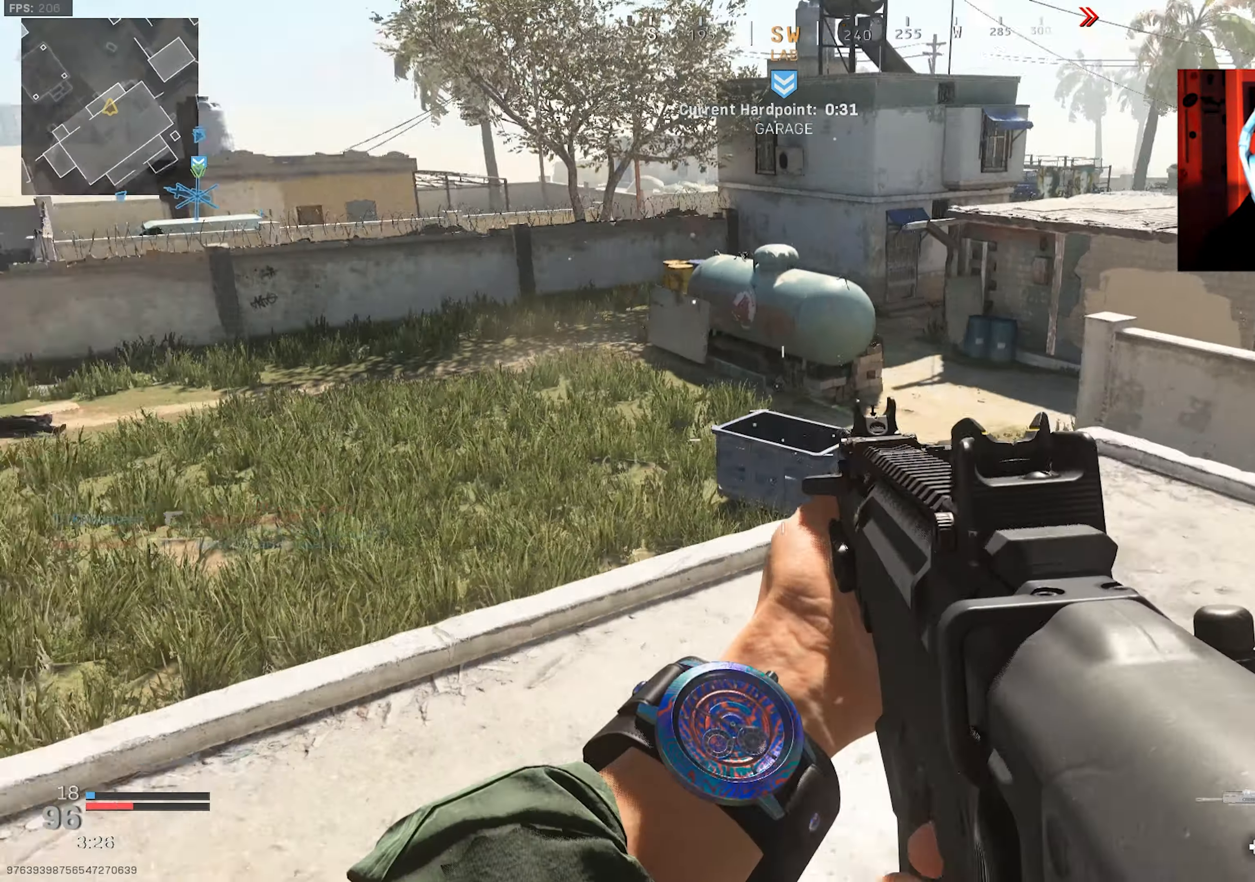
{"buttons": [], "left_stick": "up-right", "right_stick": "center", "events": [[133, "left_stick", "up"], [266, "left_stick", "right"], [366, "right_stick", "center"], [433, "left_stick", "up-right"]]}
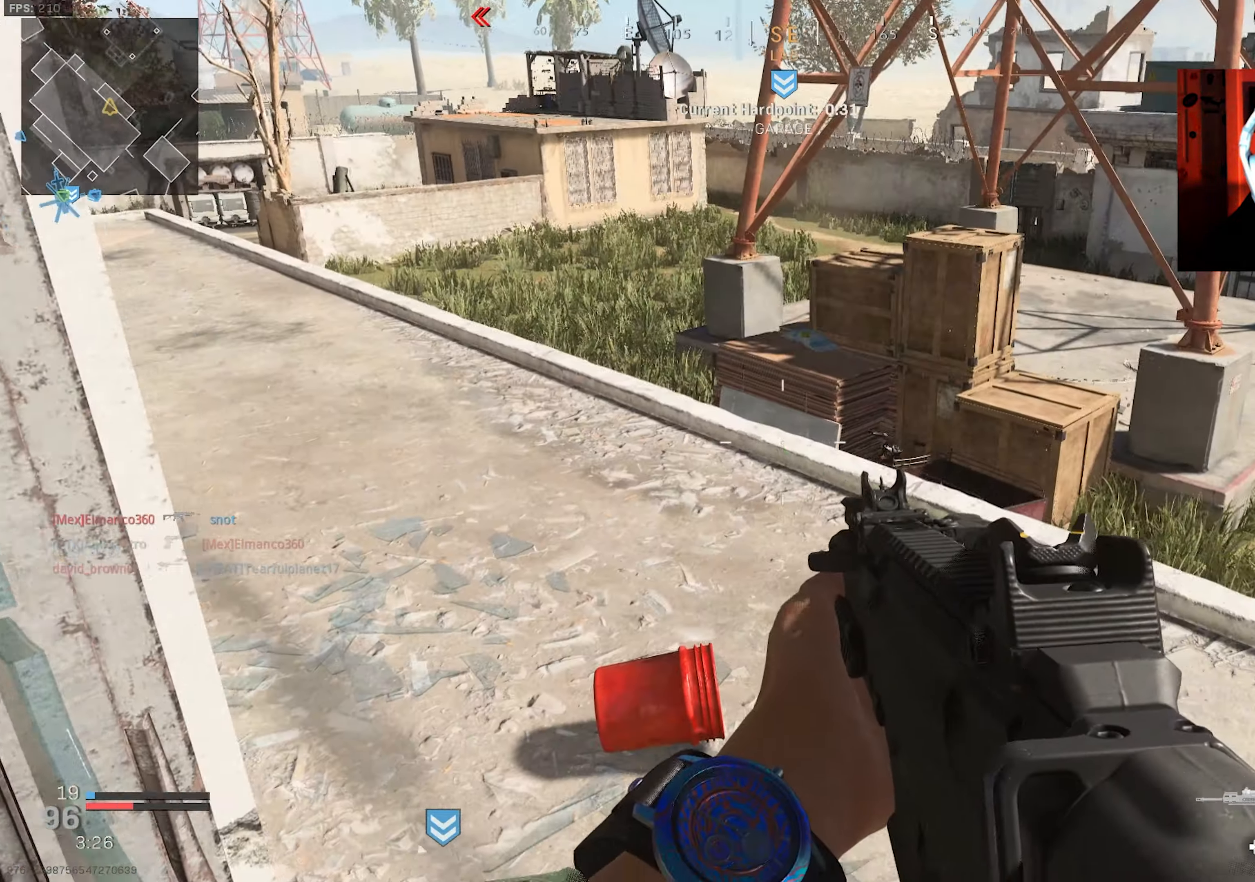
{"buttons": [], "left_stick": "left", "right_stick": "up-left", "events": [[16, "right_stick", "right"], [100, "right_stick", "down"], [166, "right_stick", "center"], [266, "right_stick", "up-left"], [333, "left_stick", "left"]]}
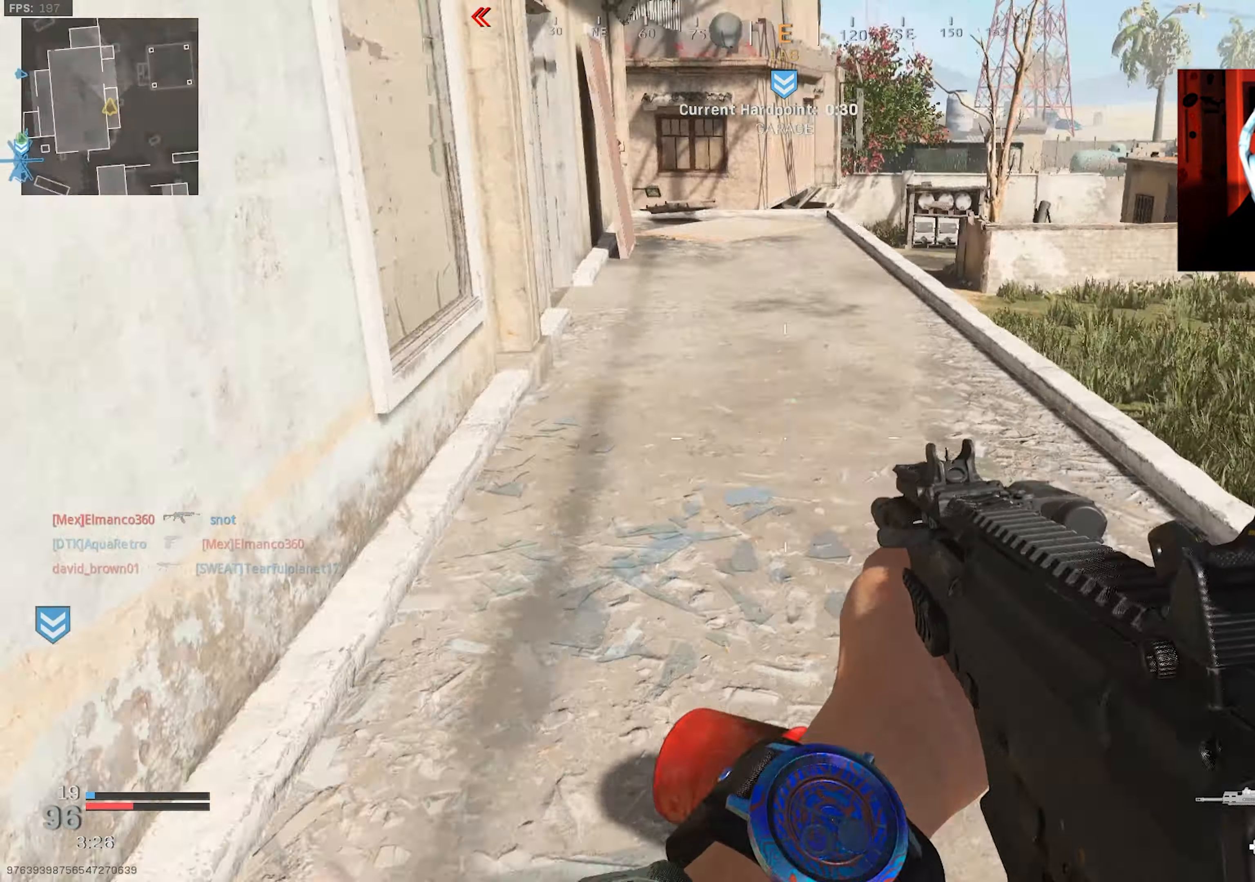
{"buttons": [], "left_stick": "up-left", "right_stick": "center", "events": [[100, "right_stick", "center"], [116, "CROSS", "down"], [133, "left_stick", "up-left"], [266, "CROSS", "up"], [316, "right_stick", "down"], [450, "right_stick", "center"]]}
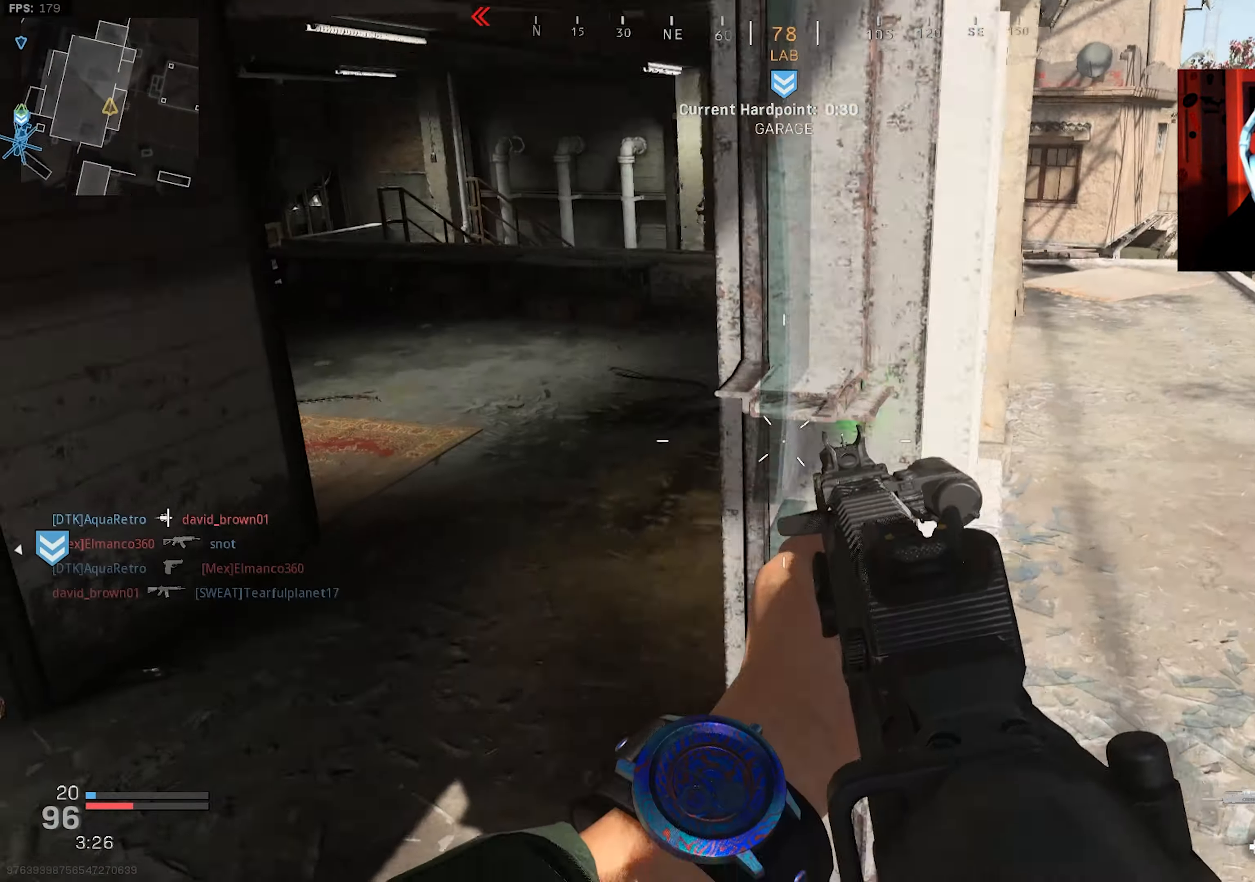
{"buttons": ["L3"], "left_stick": "up-left", "right_stick": "center", "events": [[16, "right_stick", "up"], [116, "L3", "down"], [200, "L3", "up"], [300, "L3", "down"], [366, "L3", "up"], [383, "right_stick", "center"], [450, "L3", "down"]]}
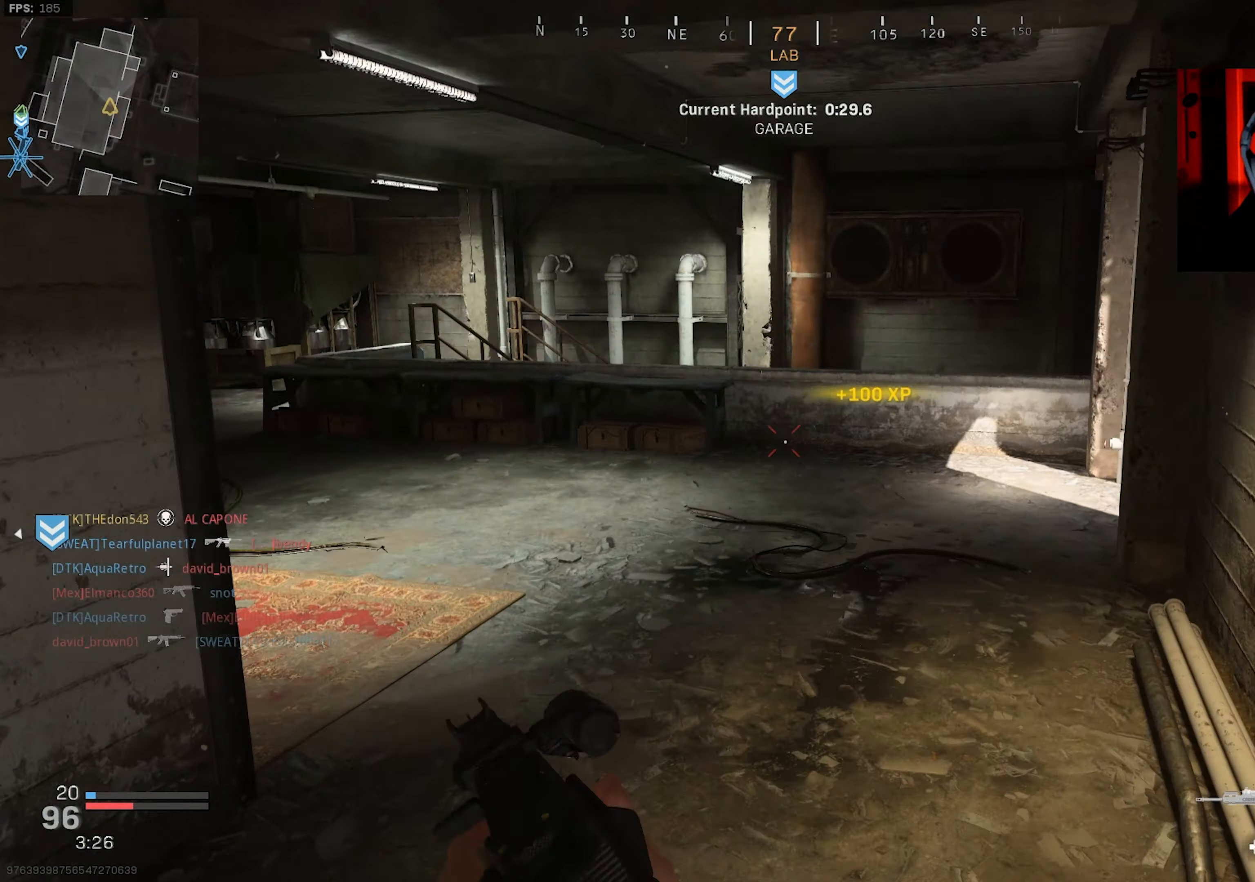
{"buttons": [], "left_stick": "up-left", "right_stick": "down", "events": [[16, "left_stick", "up"], [33, "L3", "up"], [100, "L3", "down"], [200, "L3", "up"], [266, "L3", "down"], [350, "L3", "up"], [350, "left_stick", "up-left"], [400, "right_stick", "down"], [433, "L3", "down"], [500, "L3", "up"]]}
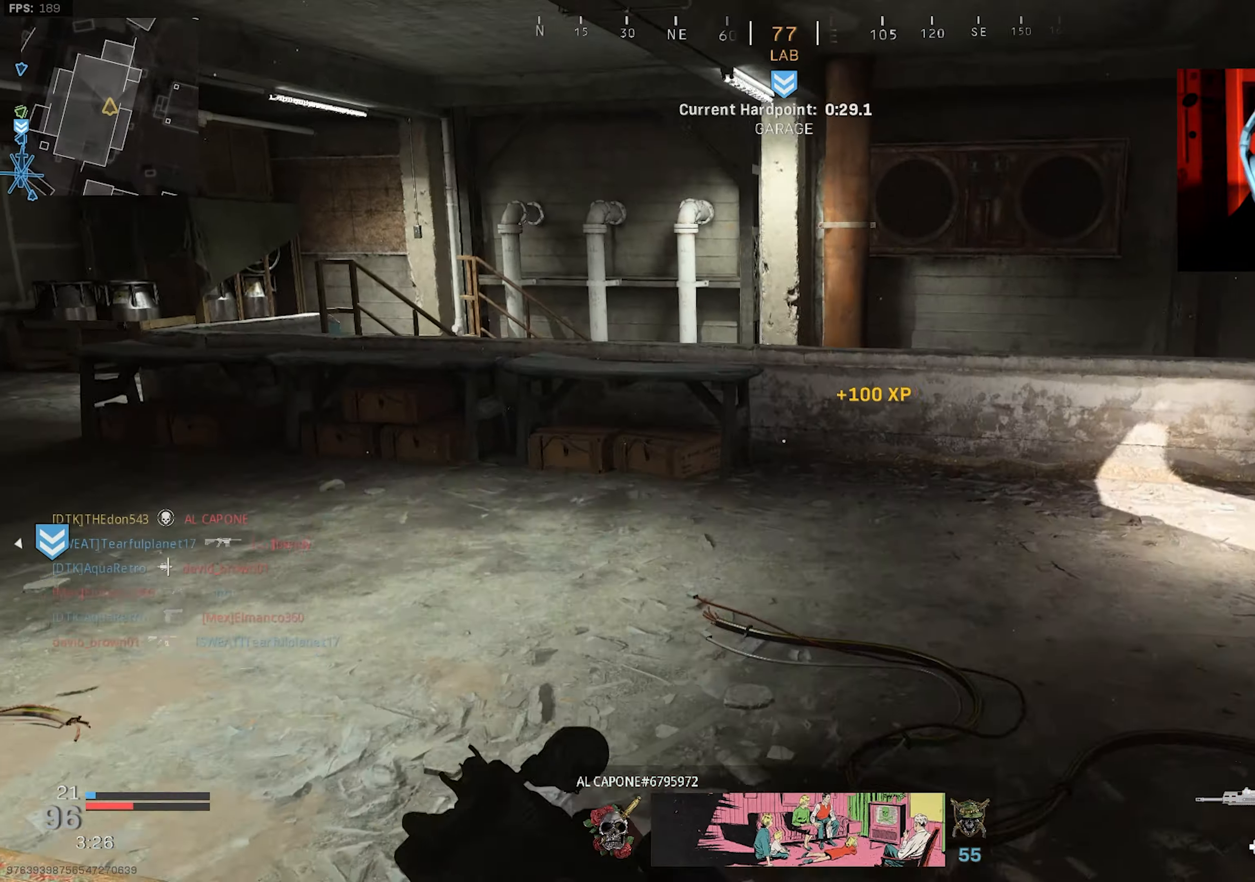
{"buttons": ["CROSS"], "left_stick": "up-left", "right_stick": "down-right", "events": [[83, "L3", "down"], [150, "L3", "up"], [217, "L3", "down"], [283, "right_stick", "down-right"], [300, "L3", "up"], [383, "L3", "down"], [483, "L3", "up"], [500, "CROSS", "down"]]}
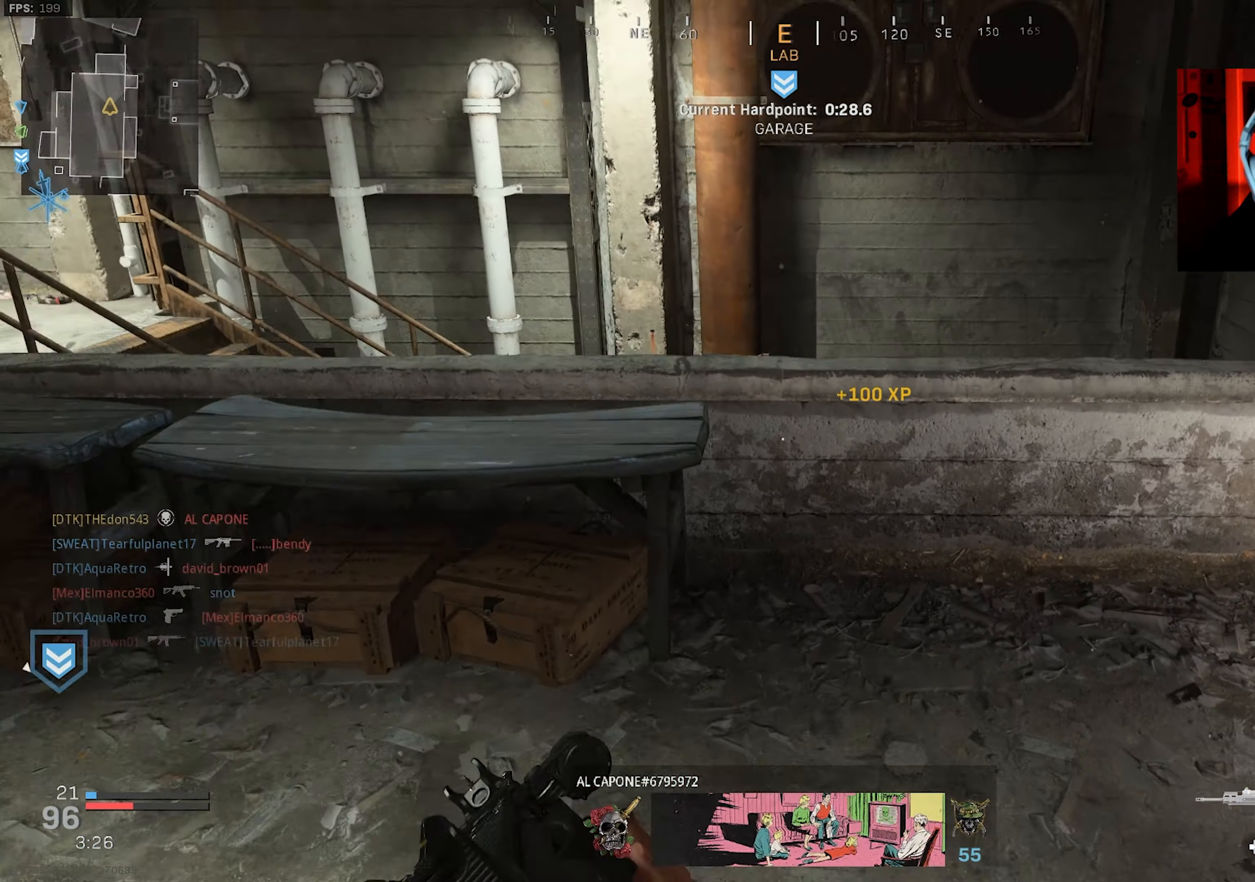
{"buttons": ["L3"], "left_stick": "up-left", "right_stick": "down-right", "events": [[167, "CROSS", "up"], [500, "L3", "down"]]}
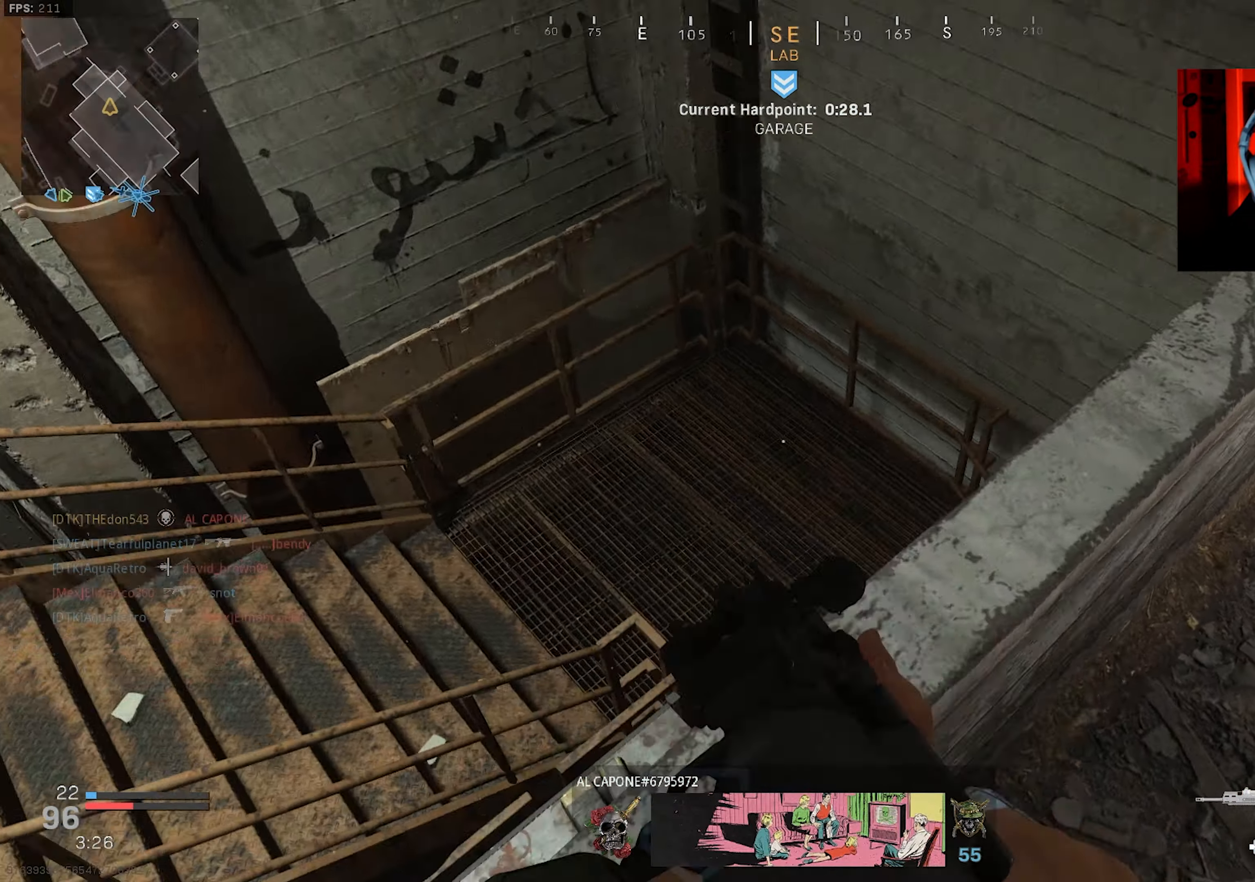
{"buttons": [], "left_stick": "down-left", "right_stick": "up-right", "events": [[50, "right_stick", "right"], [83, "L3", "up"], [300, "left_stick", "down-left"], [350, "right_stick", "up-right"]]}
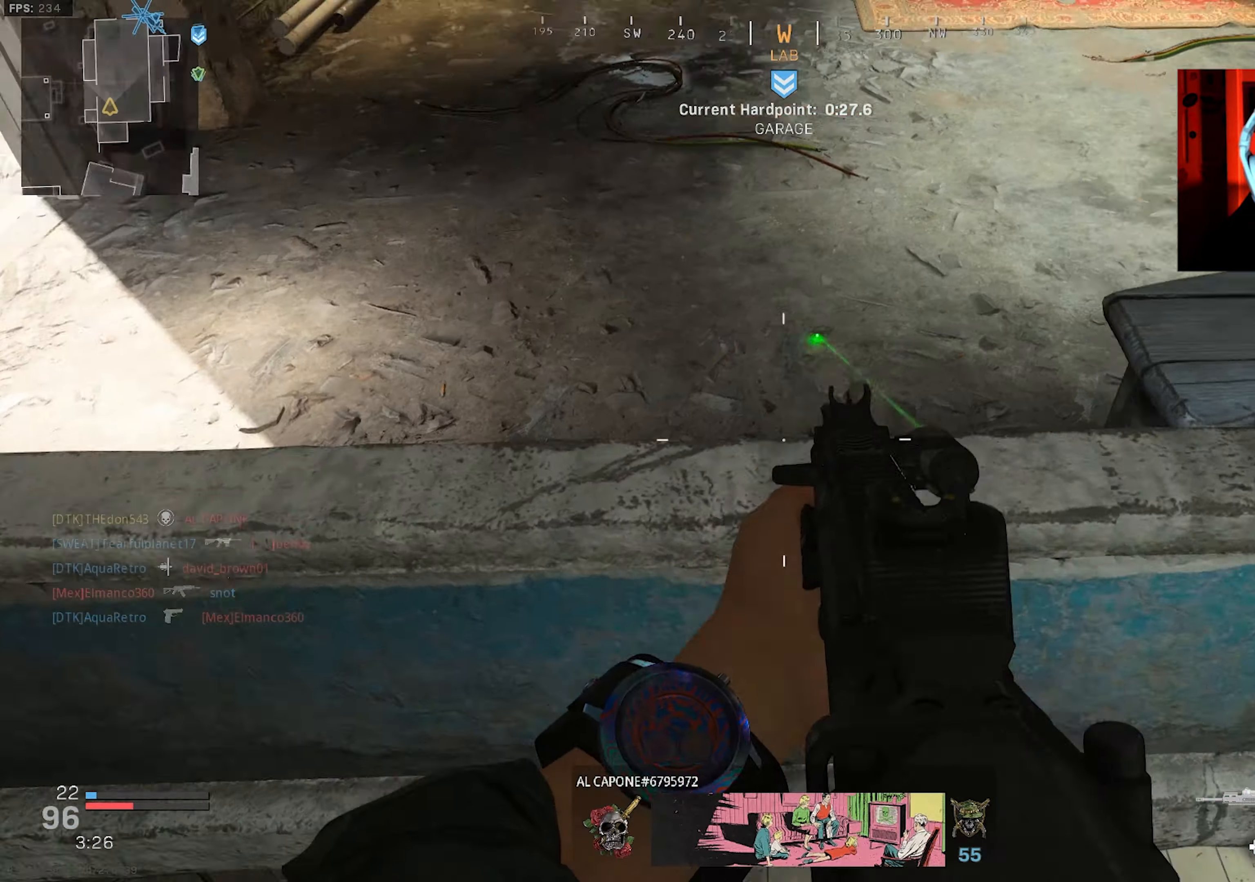
{"buttons": [], "left_stick": "down-right", "right_stick": "down", "events": [[183, "right_stick", "up"], [350, "left_stick", "down-right"], [383, "right_stick", "down"]]}
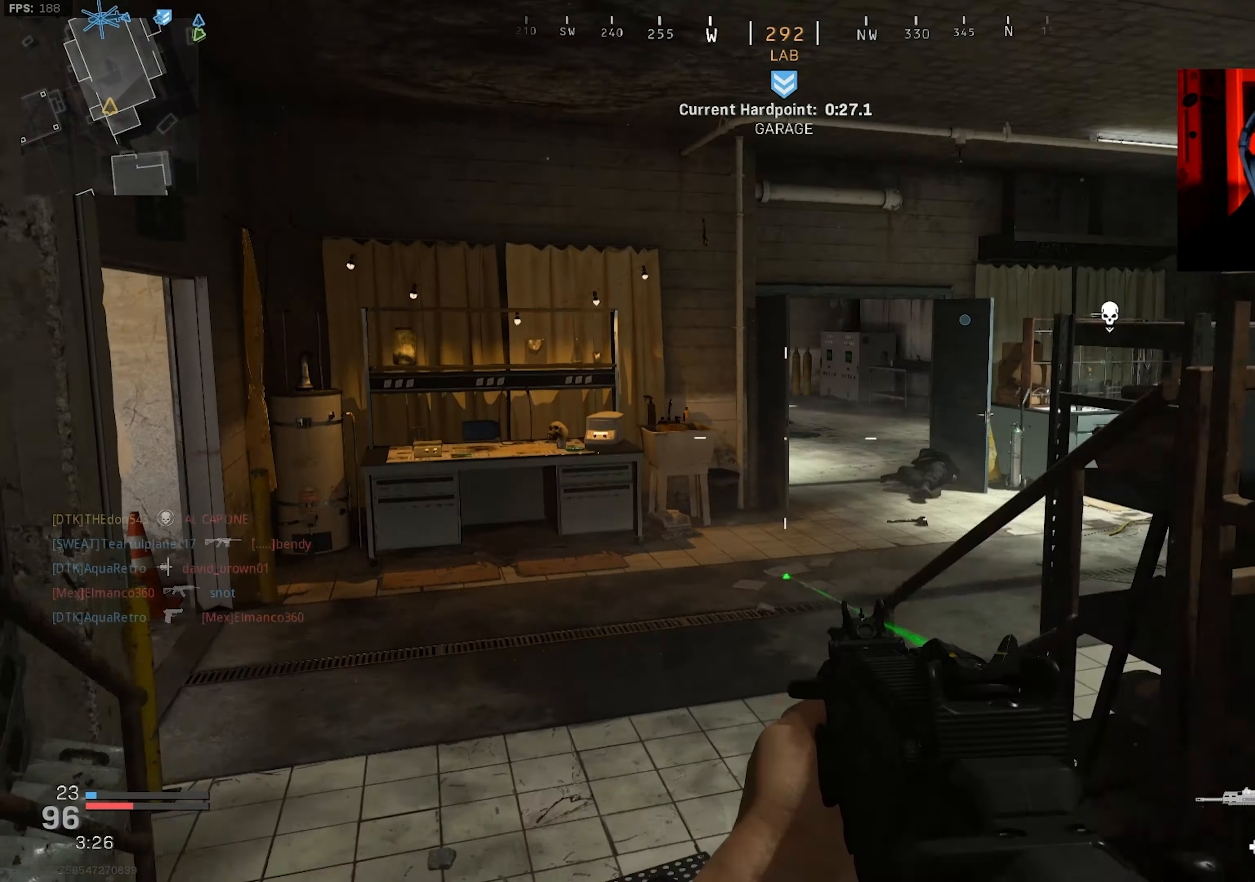
{"buttons": ["L3"], "left_stick": "up", "right_stick": "center", "events": [[17, "left_stick", "down"], [33, "right_stick", "center"], [283, "left_stick", "up-right"], [400, "left_stick", "up"], [433, "L3", "down"]]}
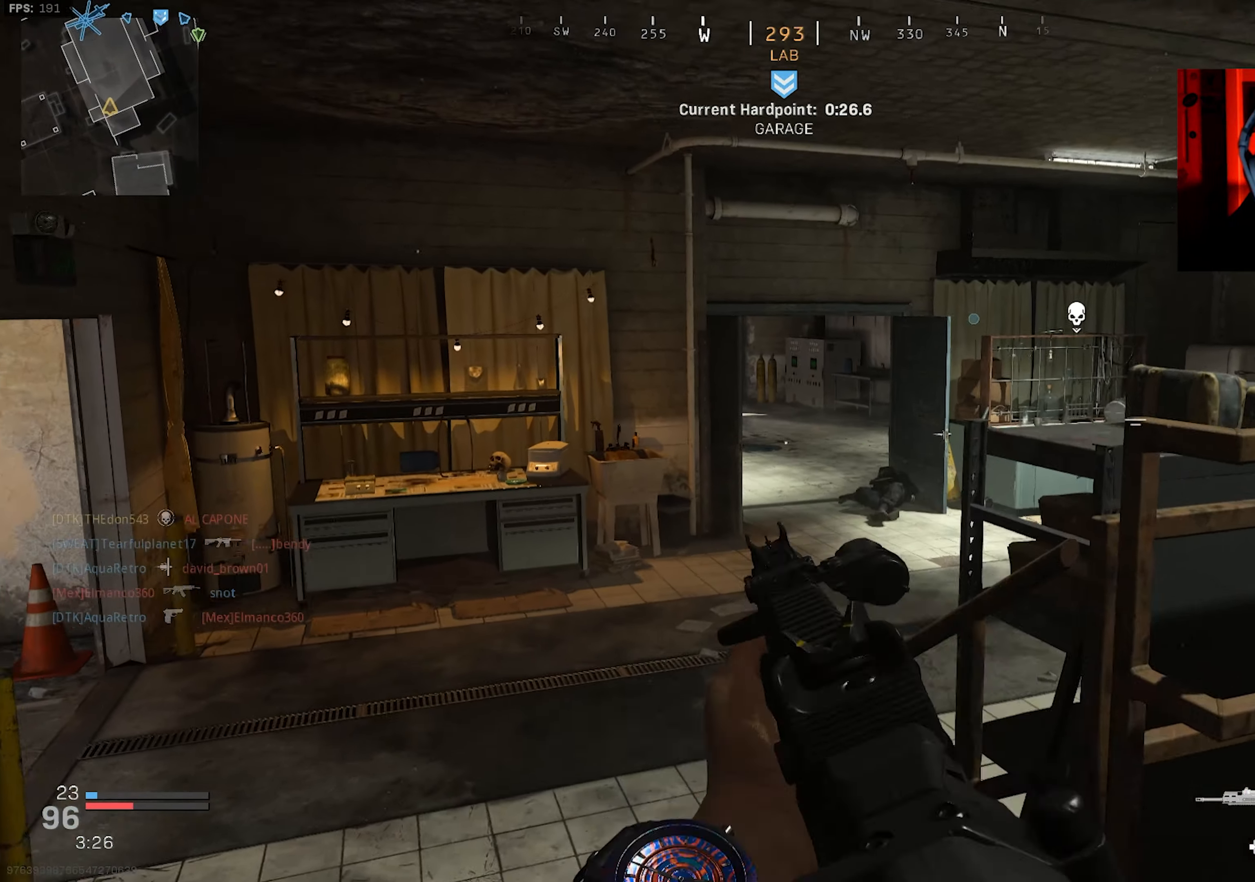
{"buttons": ["L3"], "left_stick": "up-right", "right_stick": "left", "events": [[17, "left_stick", "up-left"], [33, "L3", "up"], [83, "L3", "down"], [83, "right_stick", "left"], [150, "L3", "up"], [283, "L3", "down"], [367, "L3", "up"], [367, "left_stick", "up-right"], [450, "L3", "down"]]}
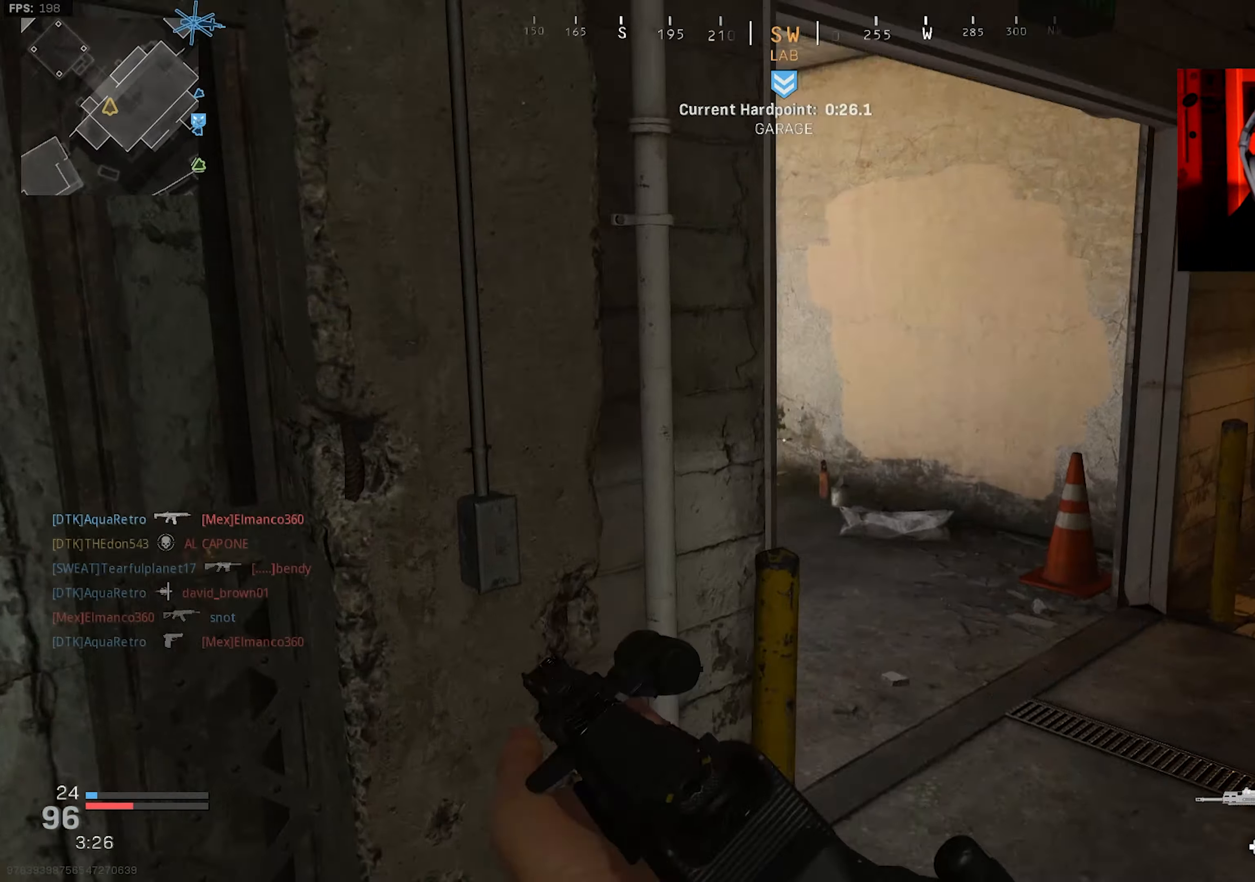
{"buttons": ["R2"], "left_stick": "down-right", "right_stick": "right", "events": [[33, "L3", "up"], [83, "left_stick", "right"], [133, "right_stick", "up-left"], [233, "right_stick", "left"], [367, "left_stick", "down-right"], [400, "right_stick", "right"], [483, "R2", "down"]]}